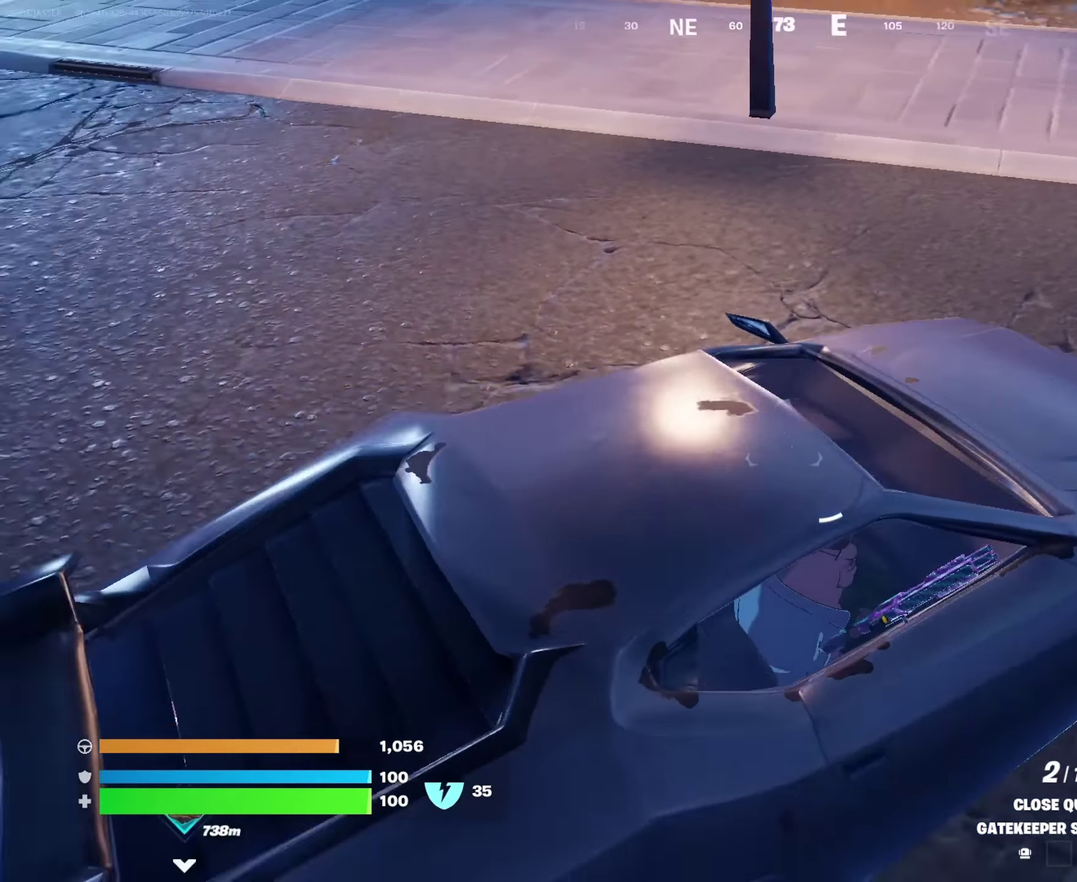
Gameplay with a controller (PlayStation layout); each line is a JSON object with the inputs held at the frame after it (dt_ms = milliseconds from this image to that frame). "events" lists button and stick changes between this image and that frame as [ms after this image, input, new state], when the widget could be followed in between. This document gives stick clicks only as held states, not as events.
{"dt_ms": 900, "buttons": [], "left_stick": "center", "right_stick": "down-left", "events": [[133, "left_stick", "down"], [150, "right_stick", "center"], [300, "L2", "down"], [300, "left_stick", "down-right"], [333, "right_stick", "down-left"], [450, "right_stick", "center"], [467, "L2", "up"], [467, "left_stick", "center"], [567, "right_stick", "left"], [800, "right_stick", "down-left"]]}
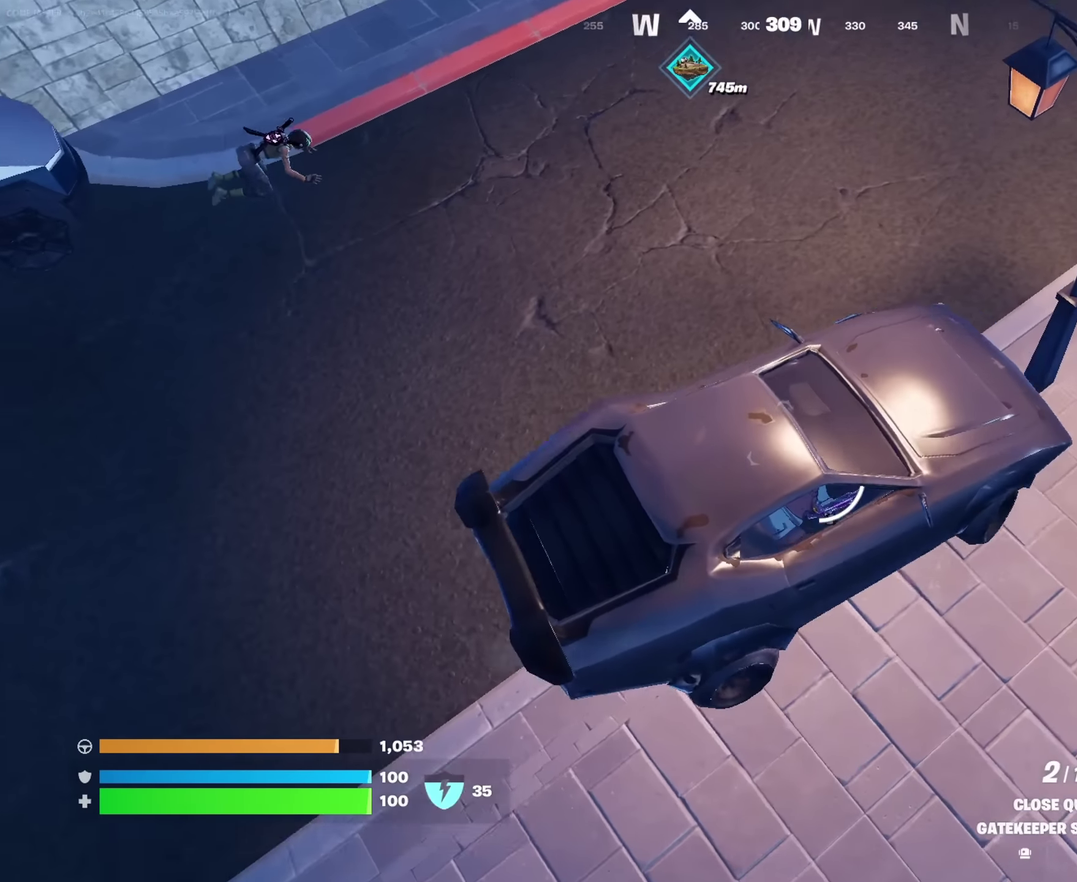
{"dt_ms": 250, "buttons": [], "left_stick": "center", "right_stick": "down-left", "events": [[17, "right_stick", "down"], [100, "right_stick", "down-left"]]}
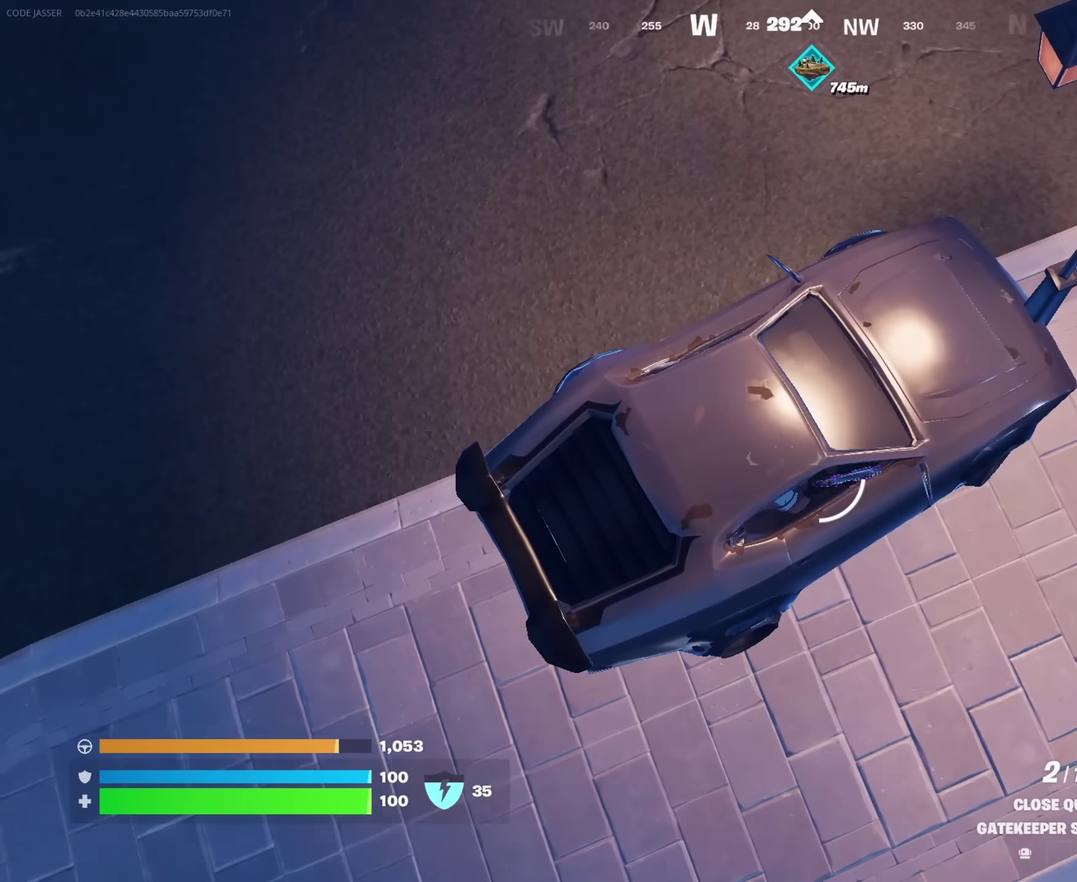
{"dt_ms": 750, "buttons": ["L2"], "left_stick": "center", "right_stick": "up-left", "events": [[33, "right_stick", "left"], [83, "right_stick", "down-left"], [133, "right_stick", "center"], [233, "L2", "down"], [300, "right_stick", "up-right"], [517, "right_stick", "up-left"]]}
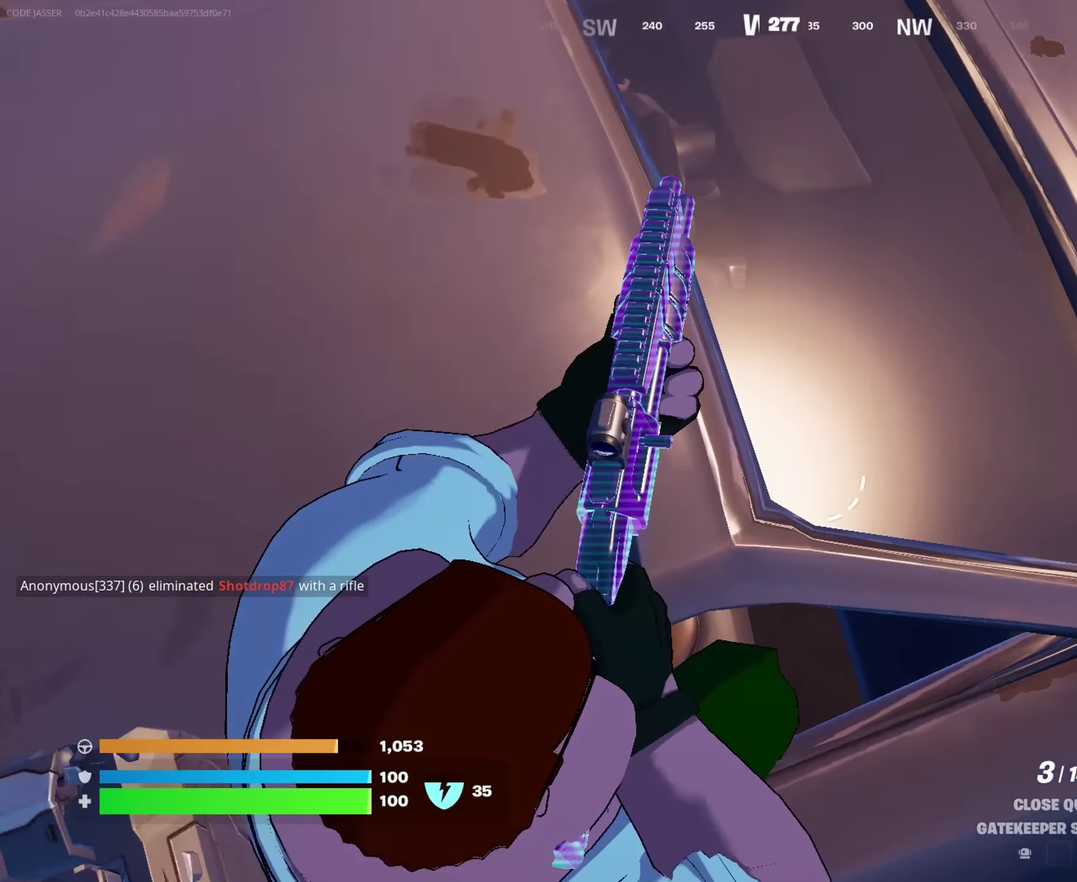
{"dt_ms": 250, "buttons": ["L2"], "left_stick": "center", "right_stick": "up-right", "events": [[150, "right_stick", "up"], [250, "right_stick", "up-right"]]}
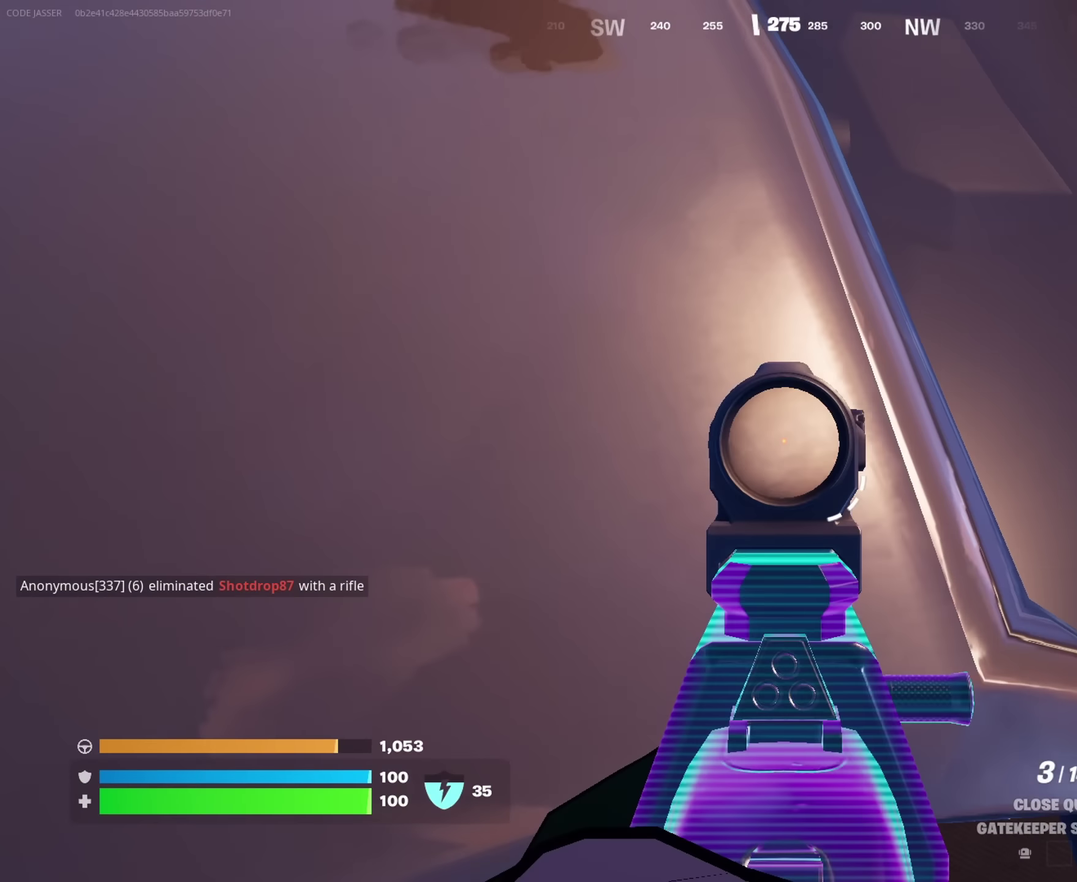
{"dt_ms": 750, "buttons": ["L2"], "left_stick": "right", "right_stick": "center", "events": [[267, "left_stick", "right"], [433, "right_stick", "up-left"], [550, "right_stick", "left"], [567, "R2", "down"], [650, "right_stick", "center"], [700, "R2", "up"]]}
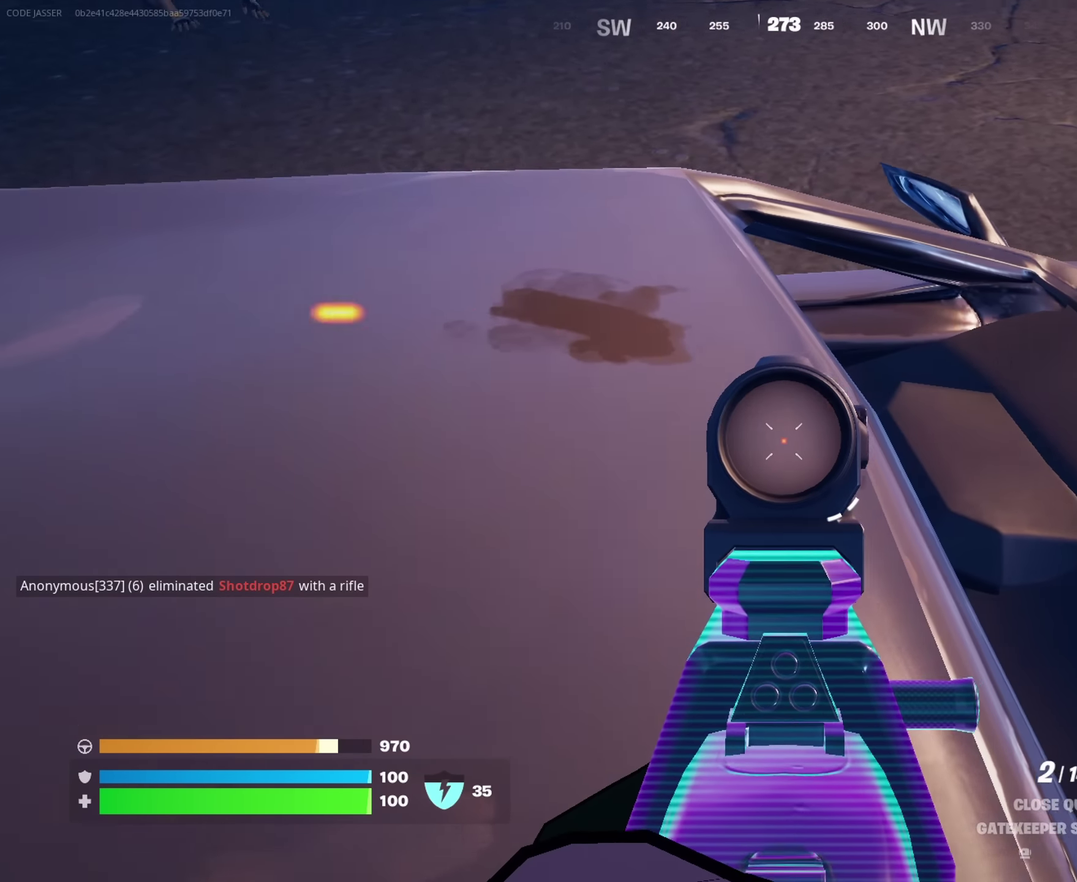
{"dt_ms": 250, "buttons": ["L2"], "left_stick": "right", "right_stick": "right", "events": [[183, "right_stick", "up-right"], [250, "right_stick", "right"]]}
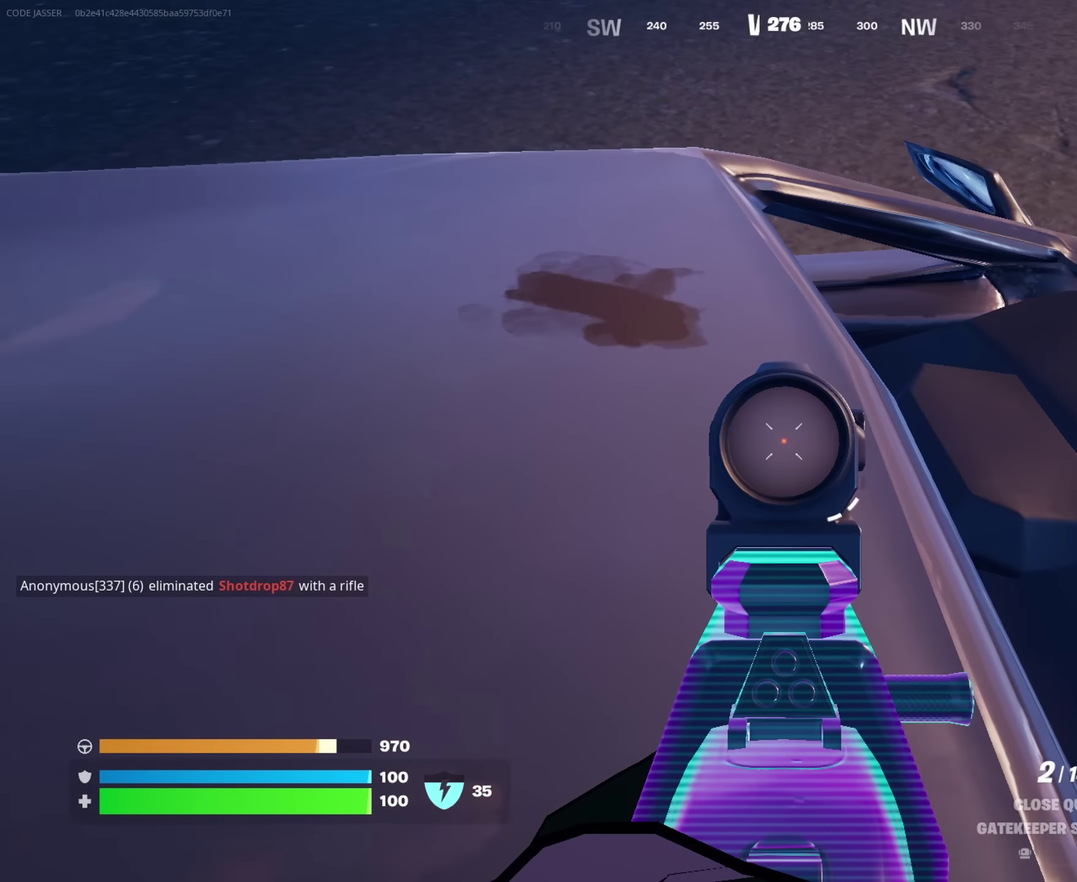
{"dt_ms": 650, "buttons": ["L2"], "left_stick": "right", "right_stick": "up-right", "events": [[283, "R2", "down"], [350, "right_stick", "center"], [400, "R2", "up"], [483, "right_stick", "left"], [550, "right_stick", "center"], [600, "right_stick", "up-right"]]}
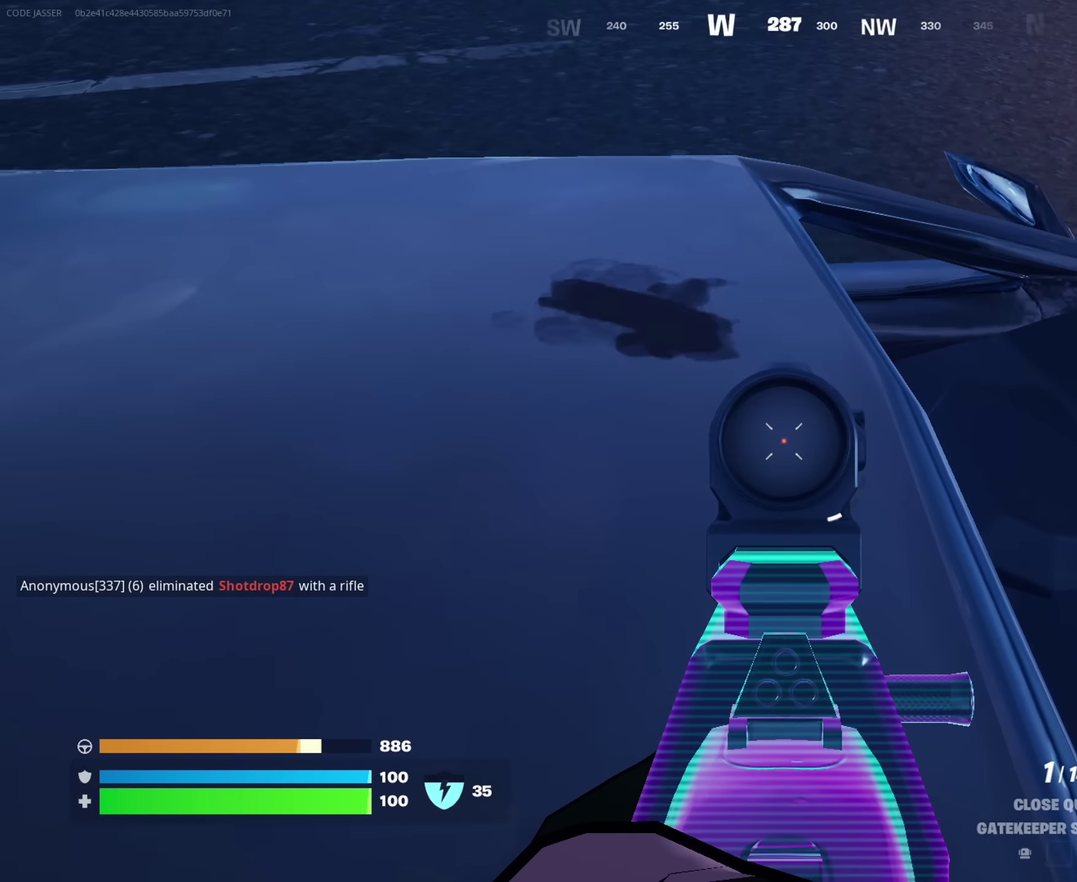
{"dt_ms": 350, "buttons": ["L2", "R2"], "left_stick": "right", "right_stick": "right", "events": [[83, "right_stick", "right"], [317, "R2", "down"]]}
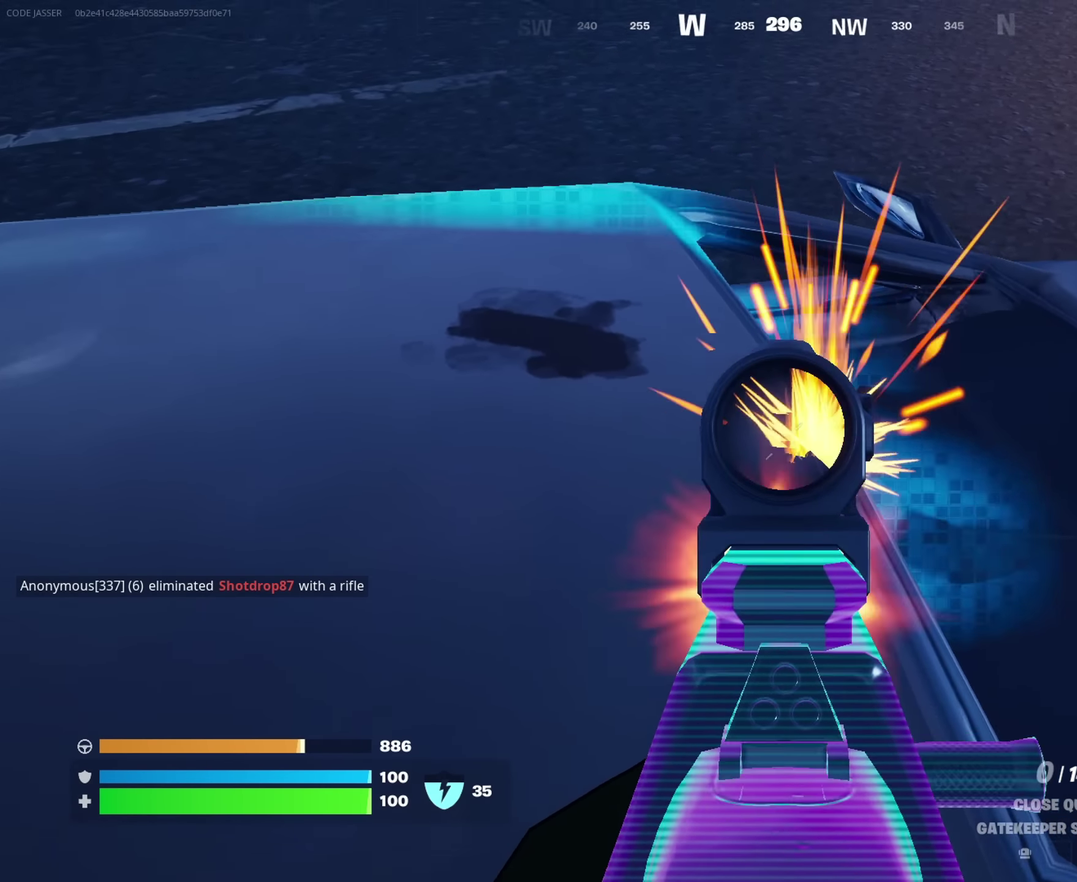
{"dt_ms": 650, "buttons": ["SQUARE"], "left_stick": "right", "right_stick": "center", "events": [[33, "L2", "up"], [83, "R2", "up"], [83, "right_stick", "center"], [650, "SQUARE", "down"]]}
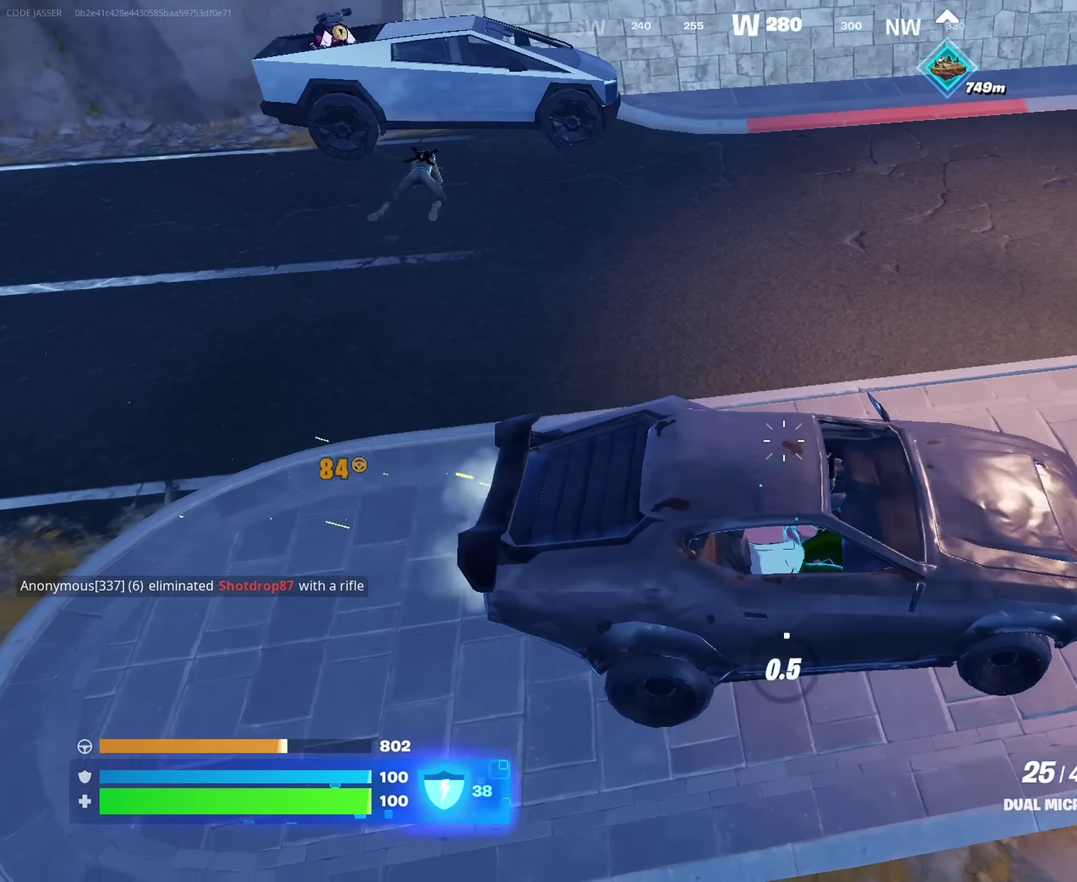
{"dt_ms": 350, "buttons": [], "left_stick": "right", "right_stick": "left", "events": [[100, "SQUARE", "up"], [267, "right_stick", "left"]]}
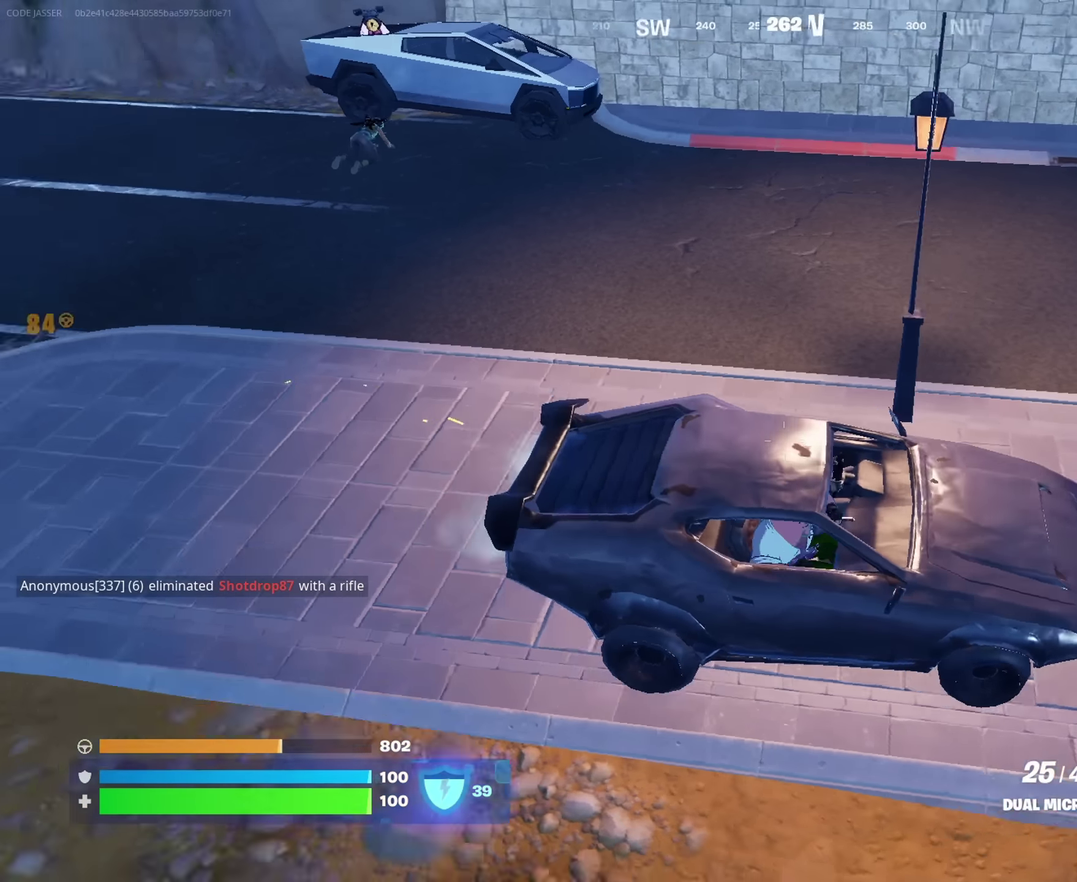
{"dt_ms": 650, "buttons": [], "left_stick": "right", "right_stick": "left", "events": [[134, "right_stick", "center"], [400, "right_stick", "right"], [500, "right_stick", "center"], [584, "right_stick", "down-left"], [650, "right_stick", "left"]]}
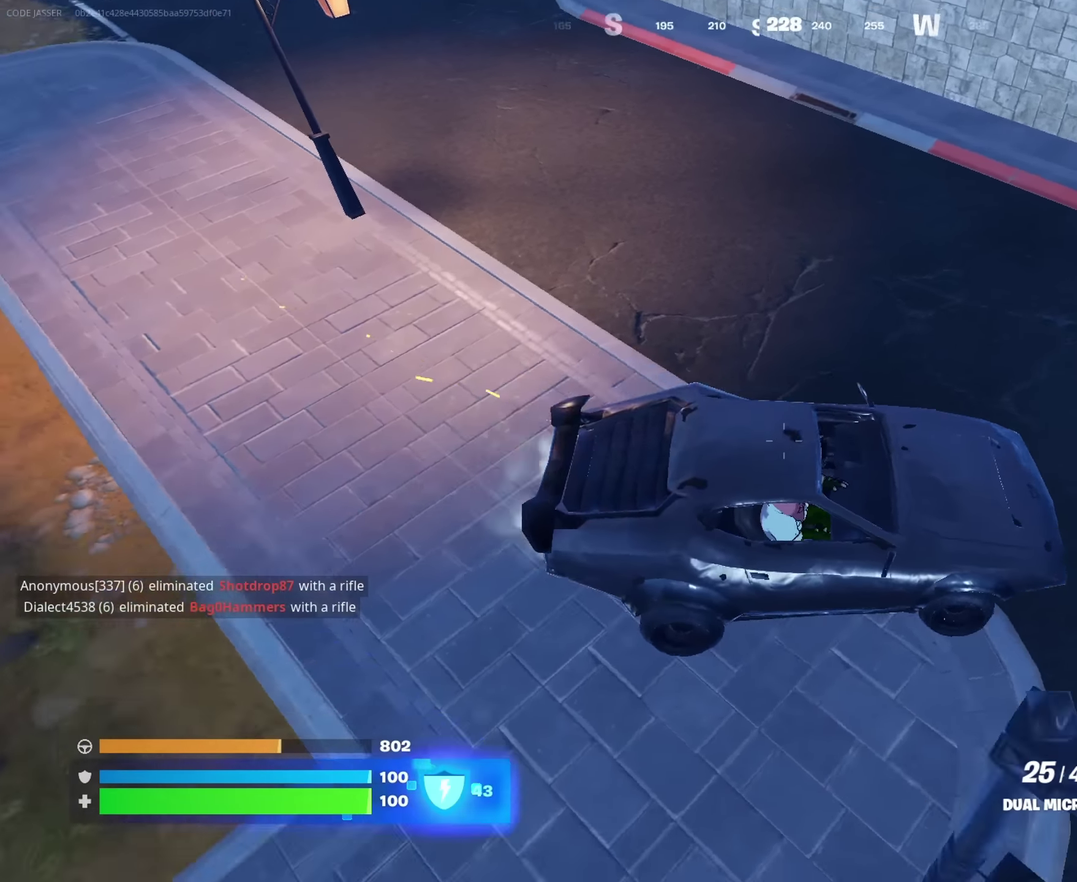
{"dt_ms": 350, "buttons": [], "left_stick": "right", "right_stick": "center", "events": [[50, "right_stick", "center"]]}
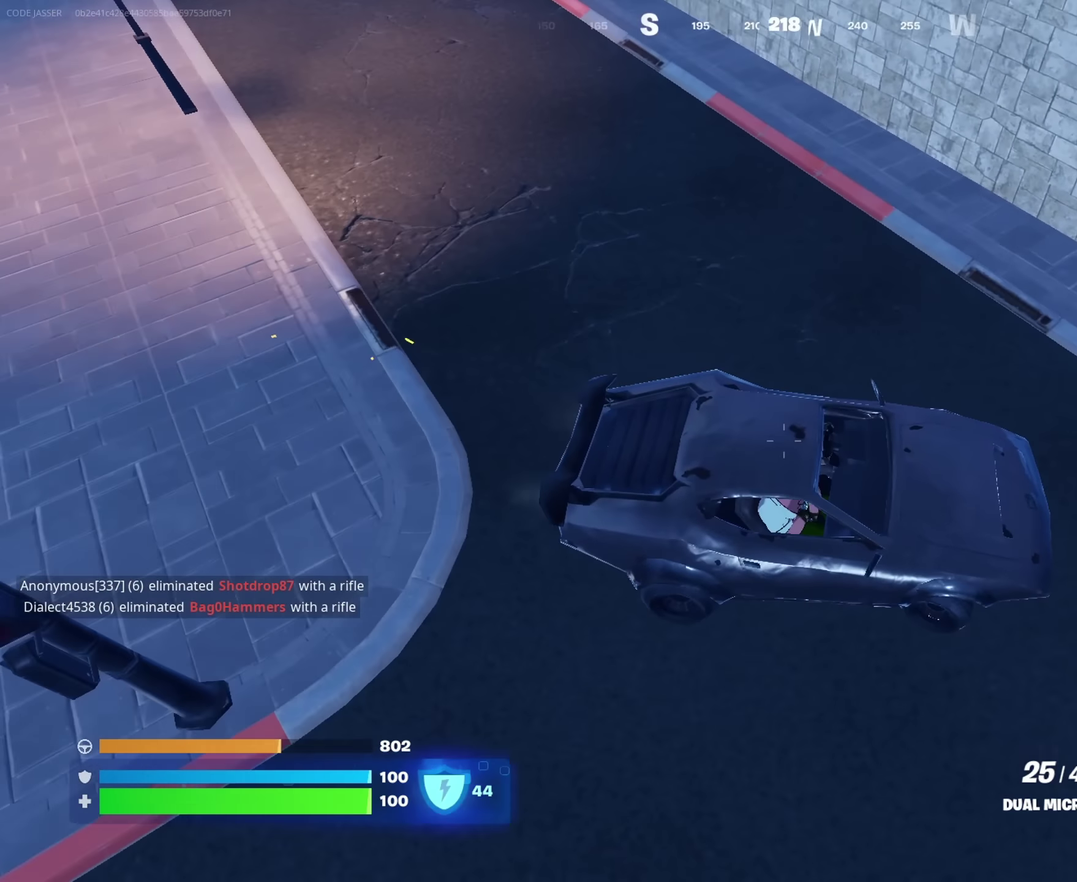
{"dt_ms": 550, "buttons": [], "left_stick": "right", "right_stick": "center", "events": [[217, "right_stick", "right"], [500, "right_stick", "center"]]}